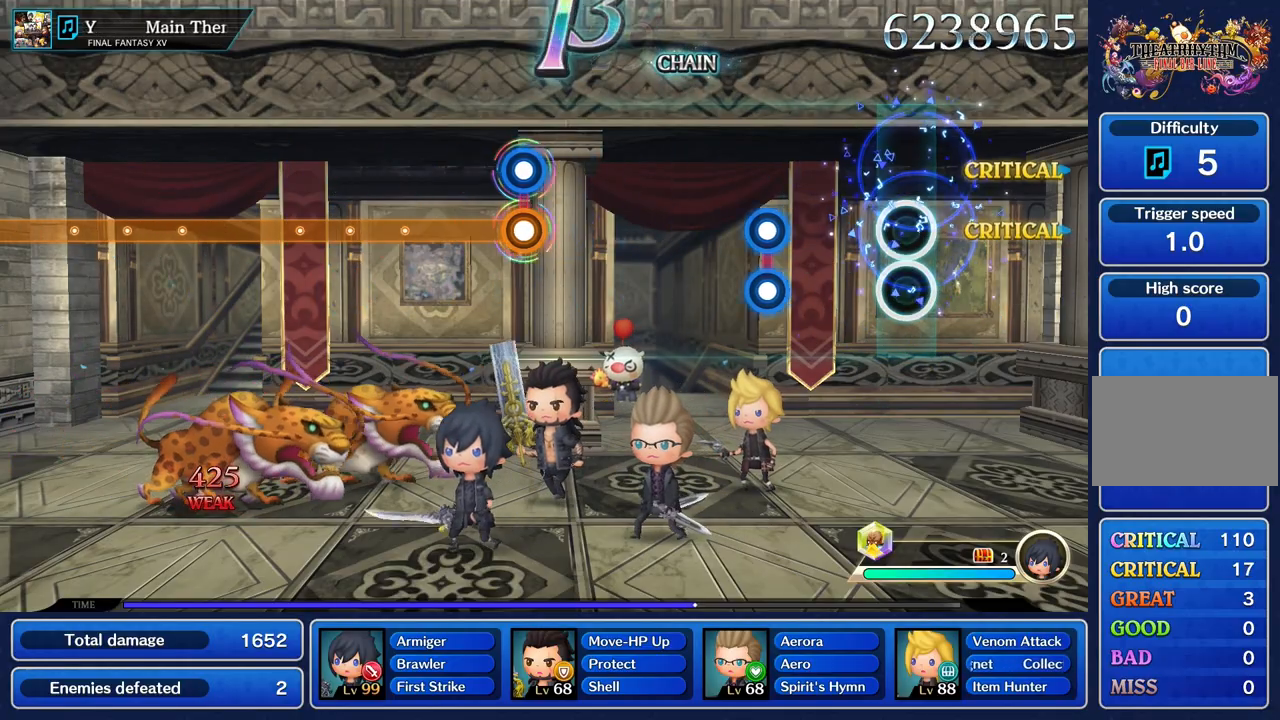
Gameplay with a controller (PlayStation layout); each line is a JSON object with the inputs held at the frame after it. "events" lists button and stick changes between this image and that frame as [ms after this image, input, new state], when the widget could be followed in between. Not read: CIRCLE CROSS L3 R3.
{"buttons": [], "left_stick": "center", "right_stick": "center", "events": [[383, "L1", "down"], [383, "R1", "down"], [484, "L1", "up"], [484, "R1", "up"]]}
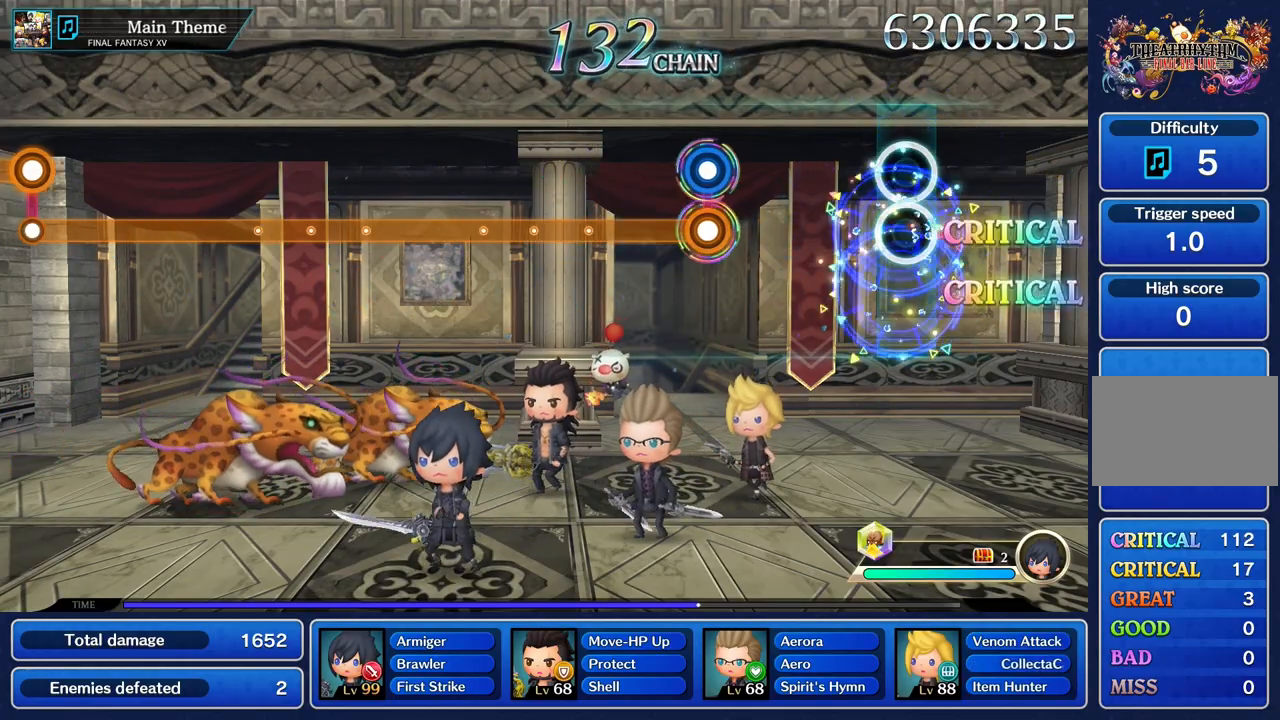
{"buttons": [], "left_stick": "center", "right_stick": "center", "events": []}
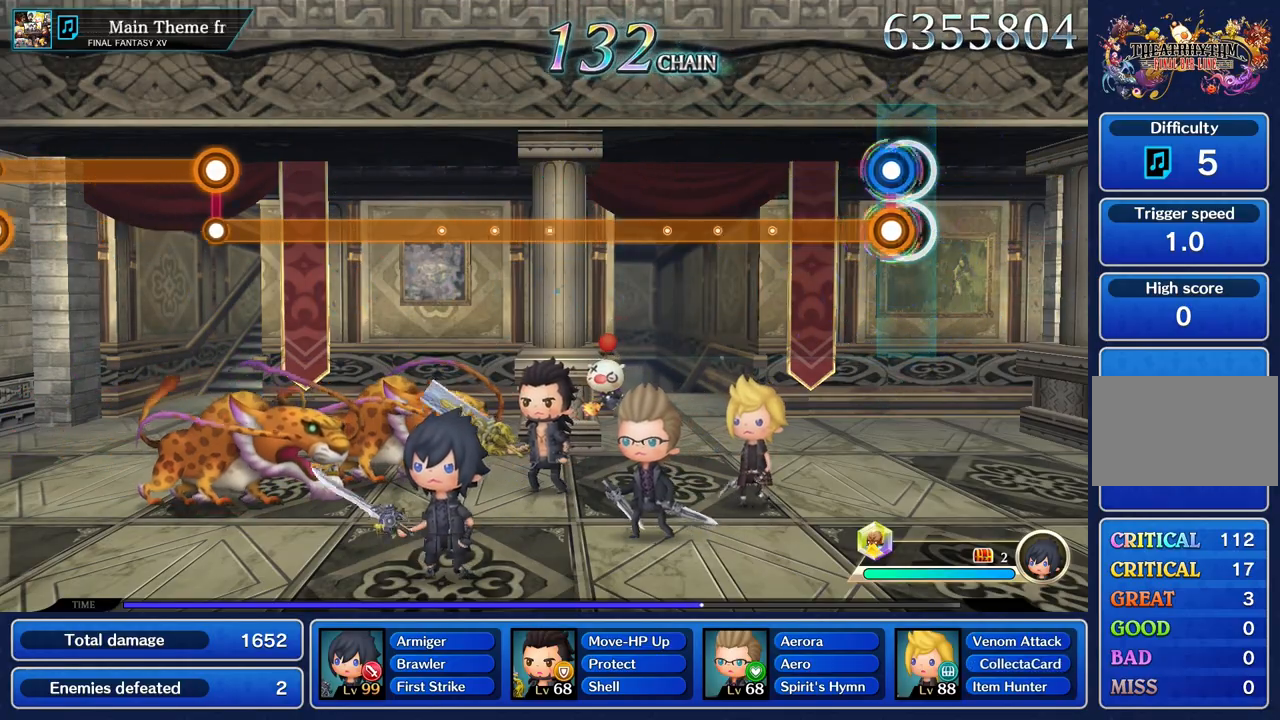
{"buttons": ["L1"], "left_stick": "center", "right_stick": "center", "events": [[50, "L1", "down"], [50, "R1", "down"], [150, "R1", "up"]]}
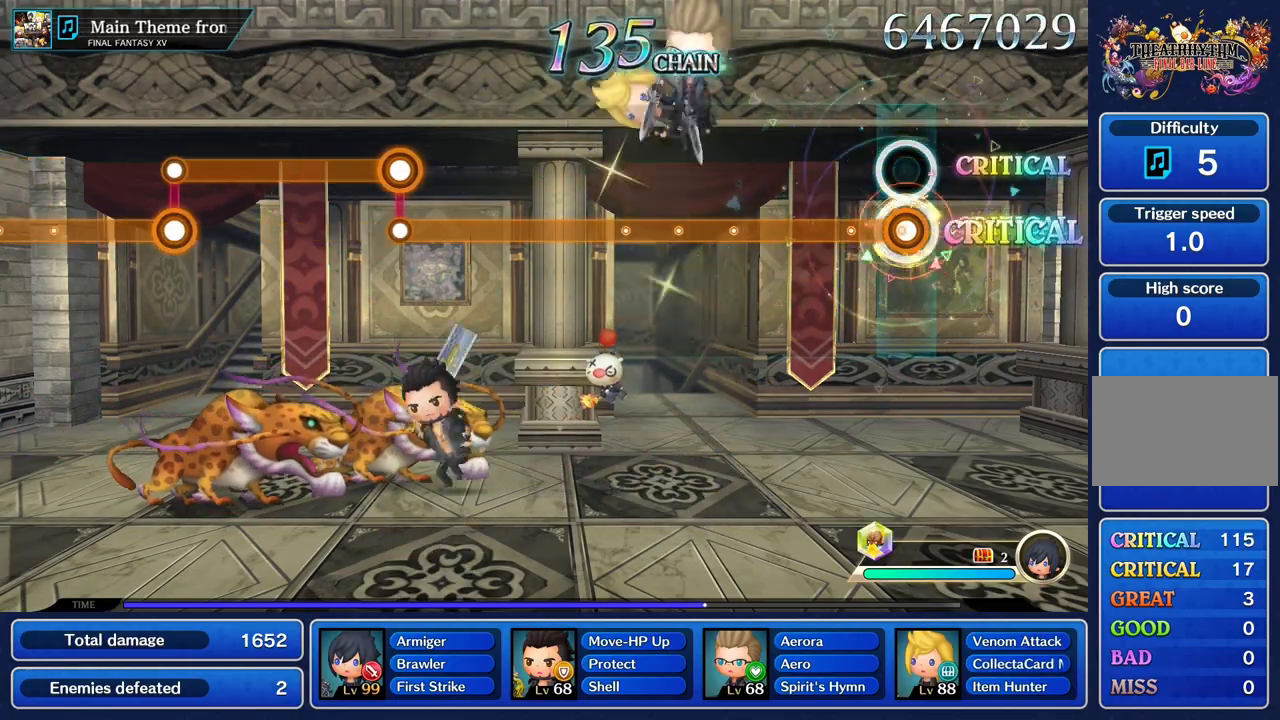
{"buttons": ["L1"], "left_stick": "center", "right_stick": "center", "events": []}
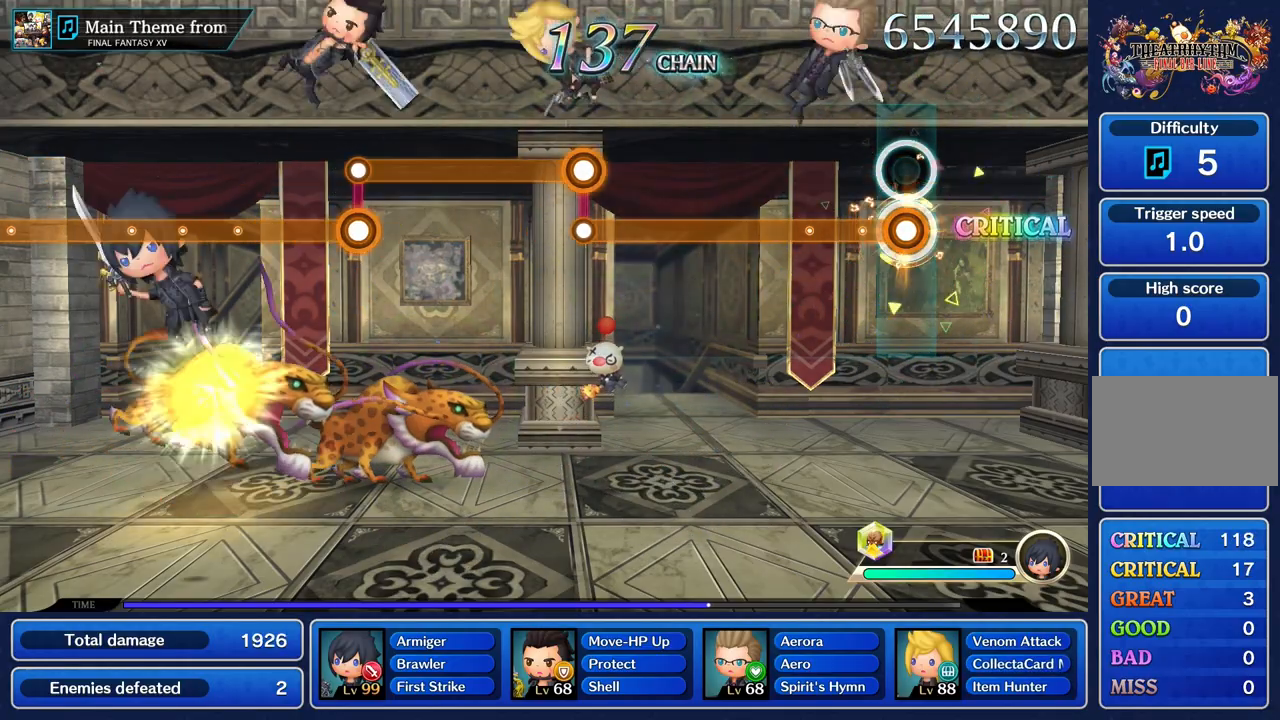
{"buttons": ["L1"], "left_stick": "center", "right_stick": "center", "events": []}
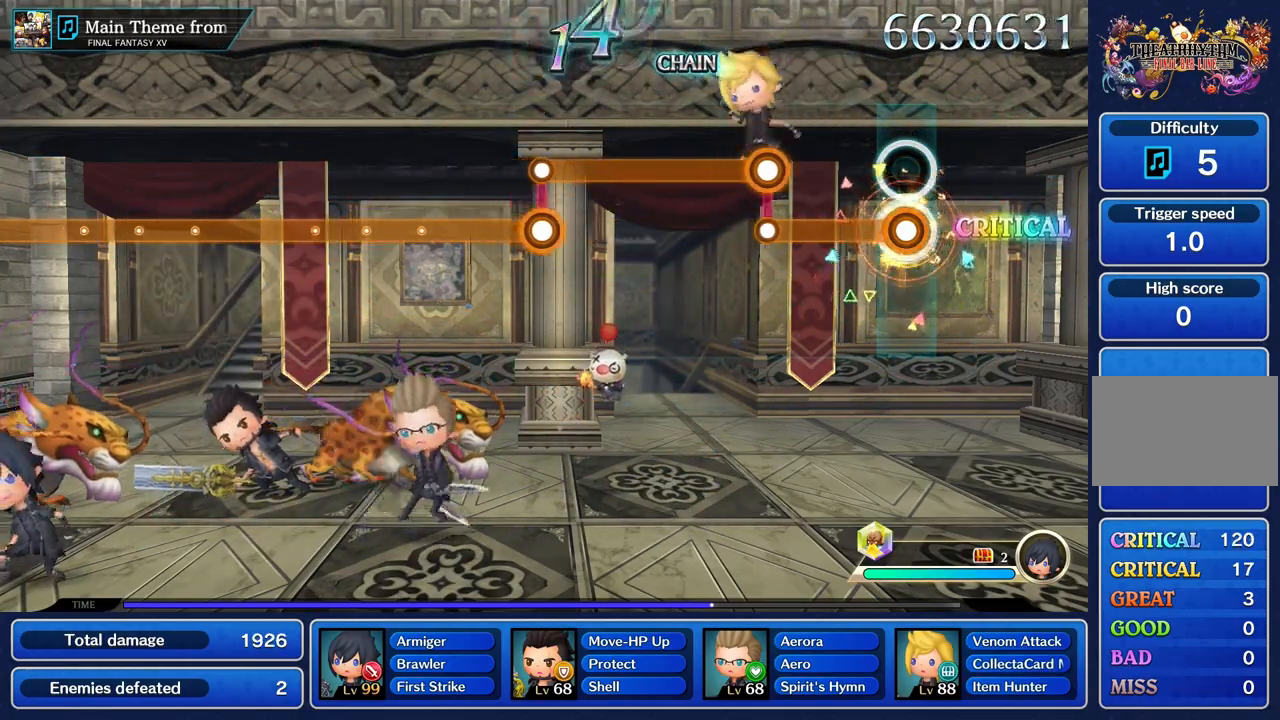
{"buttons": ["R1"], "left_stick": "center", "right_stick": "center", "events": [[401, "L1", "up"], [401, "R1", "down"]]}
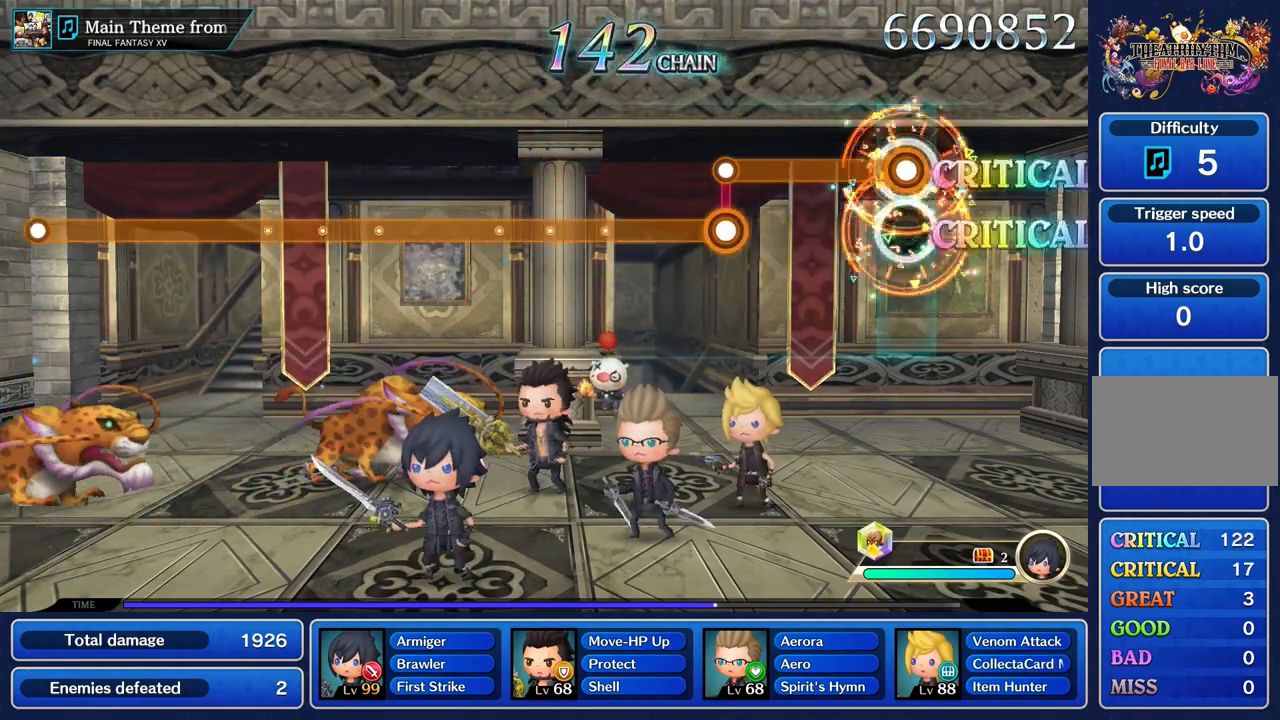
{"buttons": ["R1"], "left_stick": "center", "right_stick": "center", "events": []}
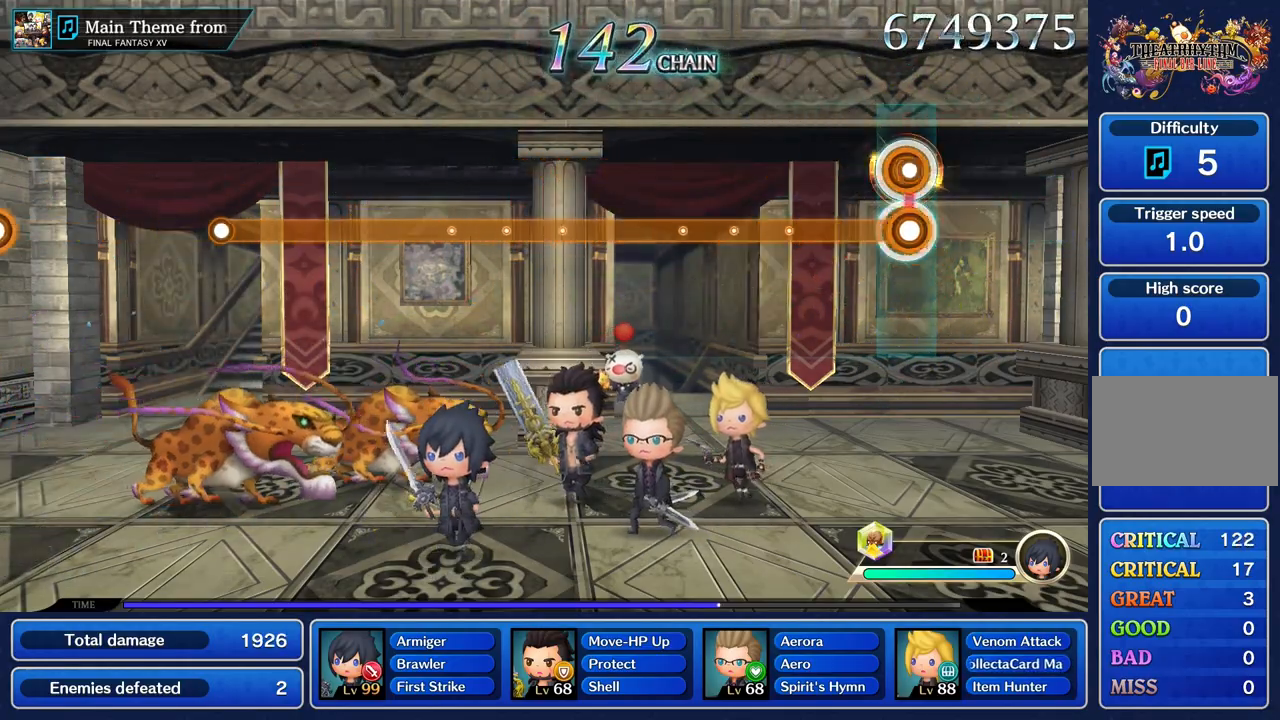
{"buttons": ["L1"], "left_stick": "center", "right_stick": "center", "events": [[17, "L1", "down"], [17, "R1", "up"]]}
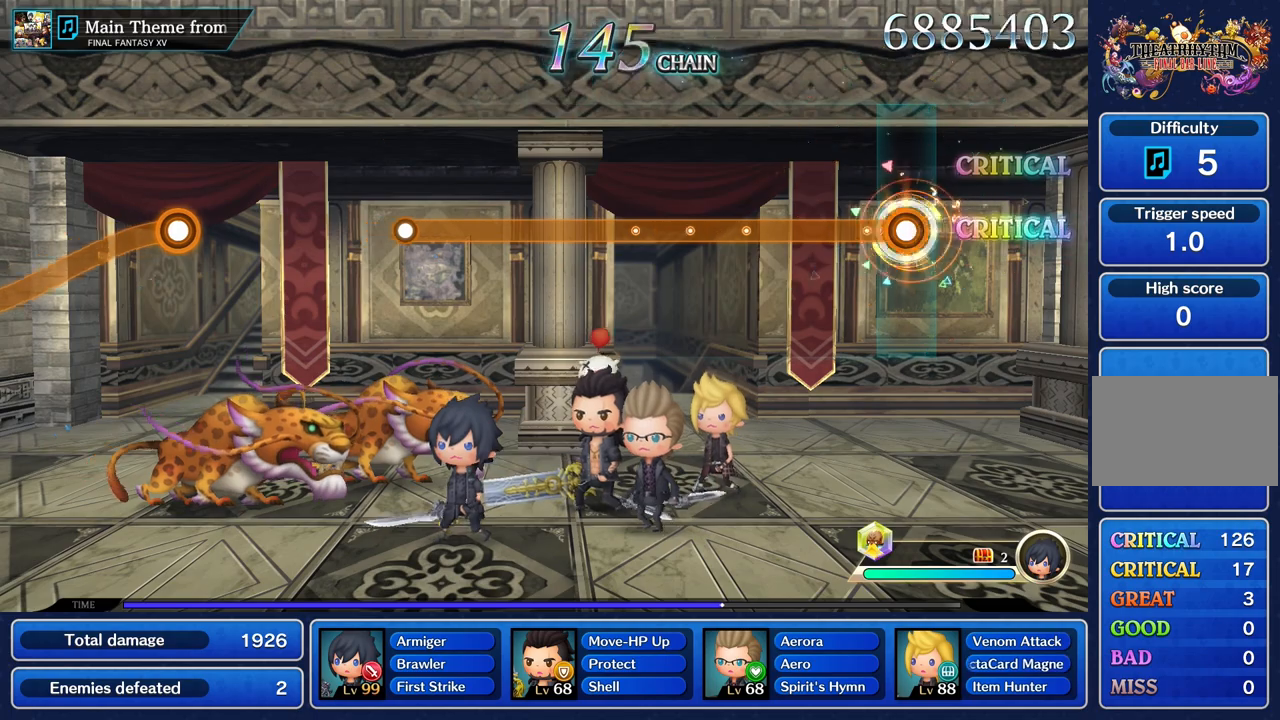
{"buttons": ["L1"], "left_stick": "center", "right_stick": "center", "events": []}
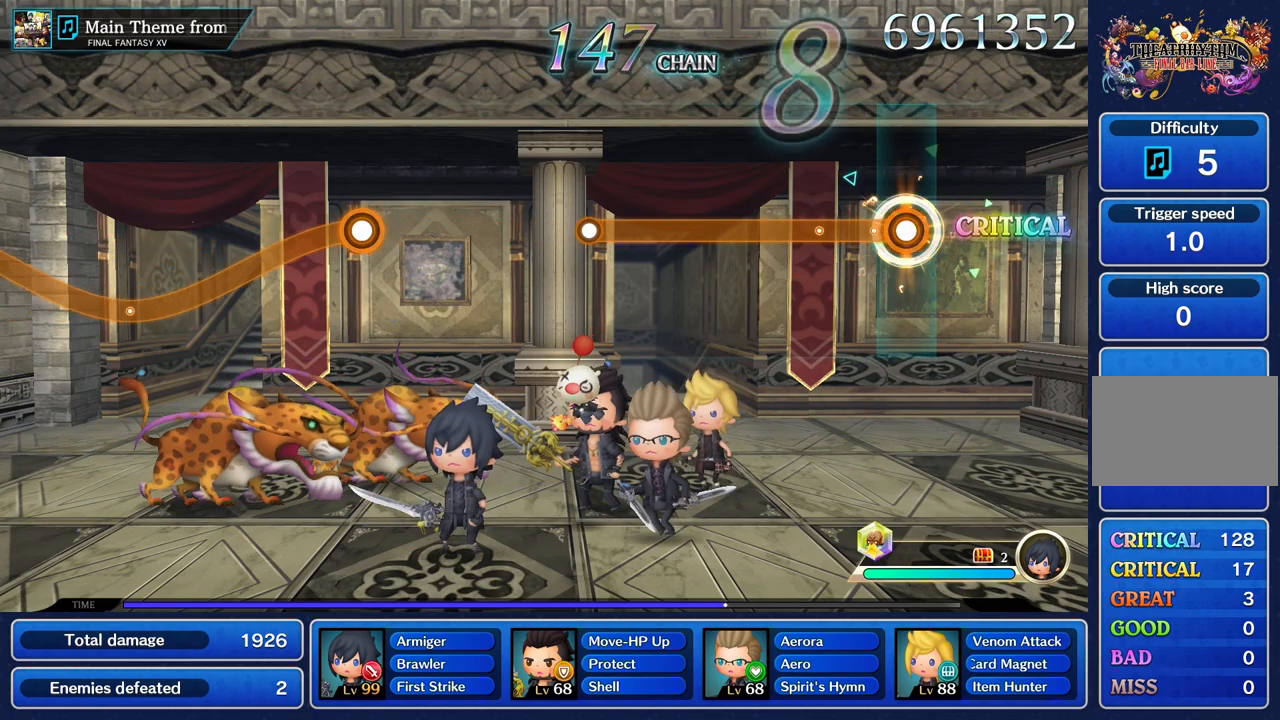
{"buttons": ["L1"], "left_stick": "center", "right_stick": "center", "events": []}
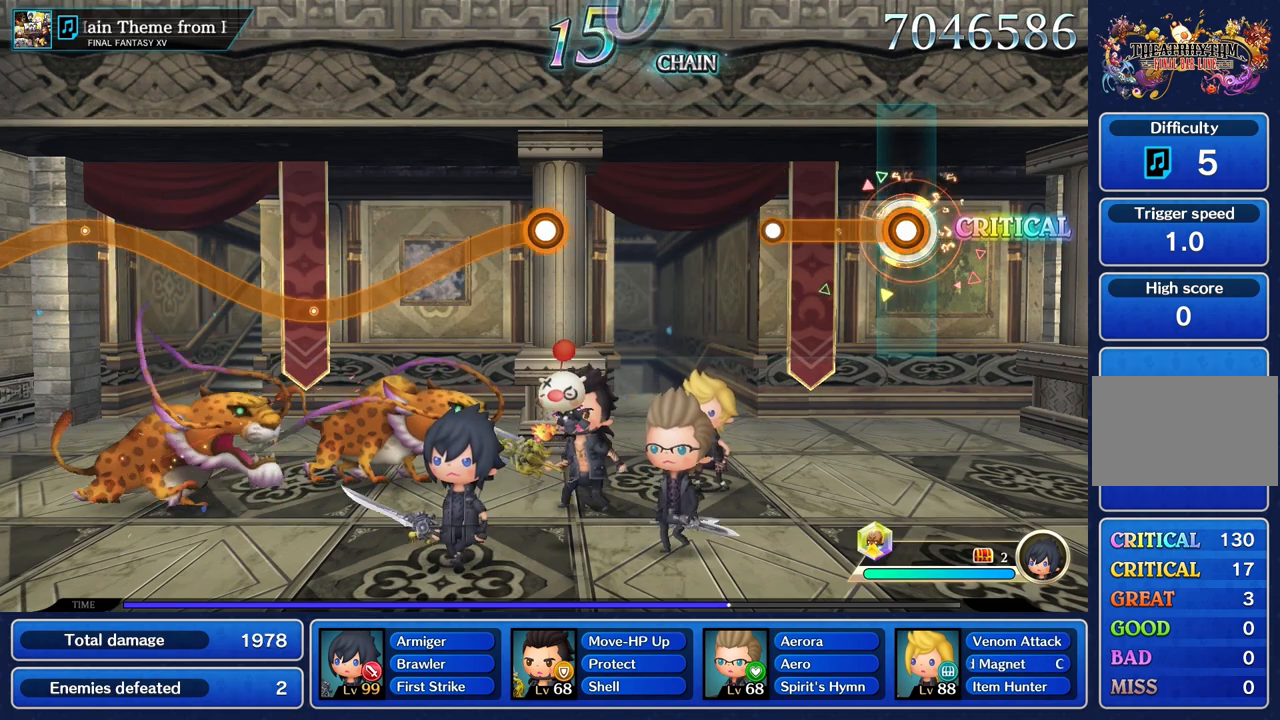
{"buttons": [], "left_stick": "center", "right_stick": "center", "events": [[383, "L1", "up"]]}